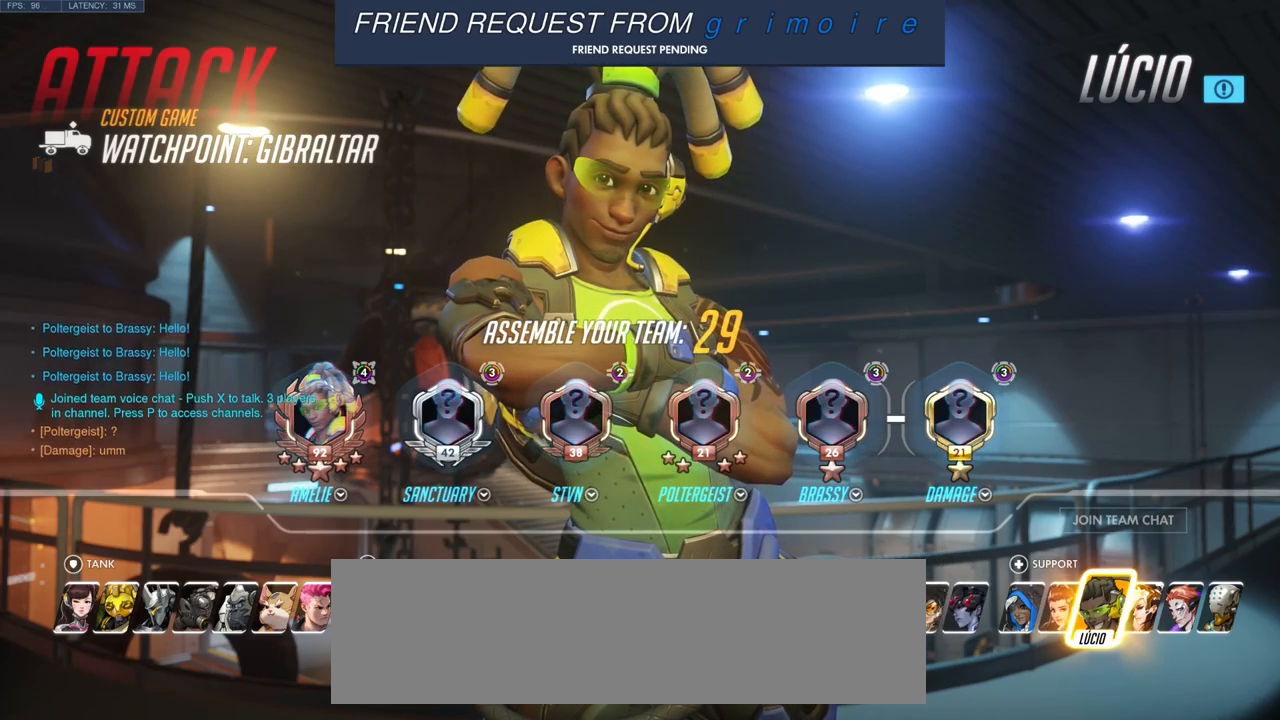
Gameplay with keyboard and mouse; each line is a JSON object with the keys and mouse buttons held at the frame after it. "events" lists presses ("down") and releases ("up") of "a", "ctrl", "d", "e", "q", "s", "shift", "space", "w", "mouse_left", "mouse_wheel", "mouse_right", "mouse_mb4" and "mouse_mb5" between this image and that frame as [ms after this image, input, new state], when the widget could be followed in between. "mouse_left", "mouse_wheel", "mouse_right", "mouse_mb4", "mouse_mb5" = the "left", "wheel", "right", "mb4", "mb5" buttons of the "mouse" list. No other keys are recorded. "wheel" means that the mouse wheel is clicked or scrolled. Mouse movement is not recorded.
{"keys": [], "mouse": [], "events": [[400, "mouse_left", "down"], [467, "mouse_left", "up"]]}
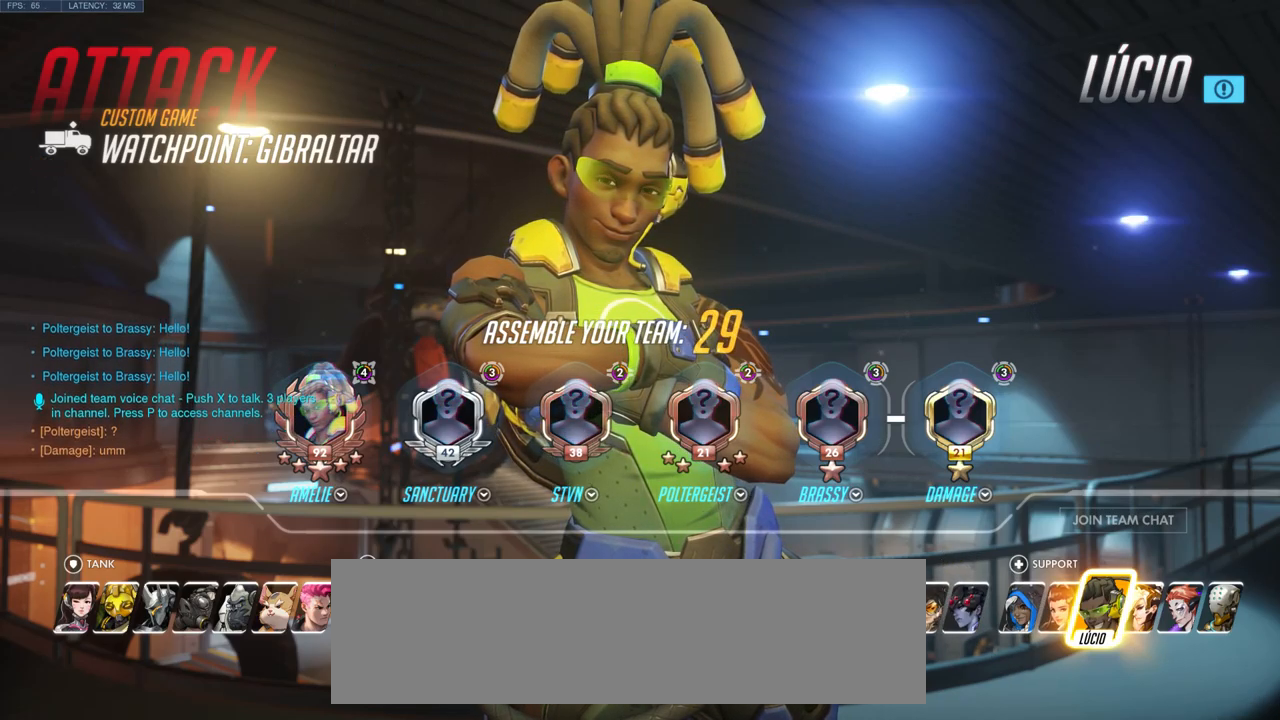
{"keys": [], "mouse": [], "events": [[34, "mouse_left", "down"], [117, "mouse_left", "up"]]}
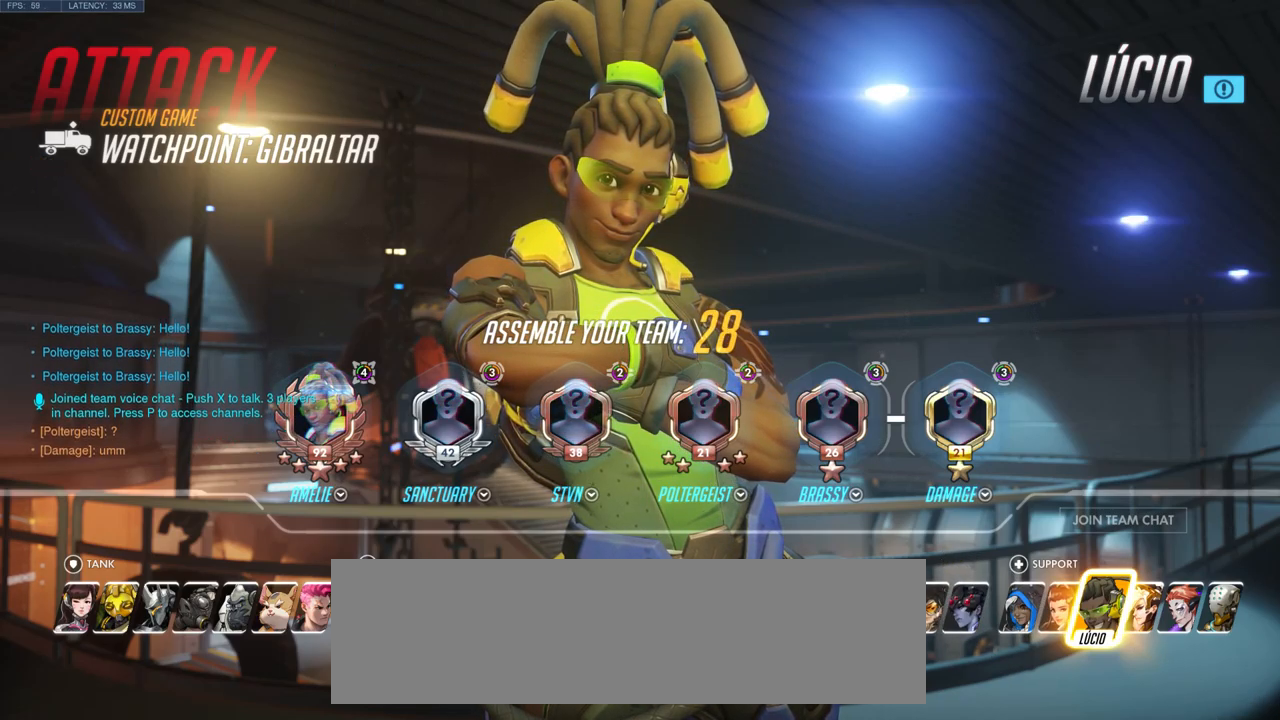
{"keys": [], "mouse": ["left"], "events": [[300, "mouse_left", "down"], [367, "mouse_left", "up"], [434, "mouse_left", "down"]]}
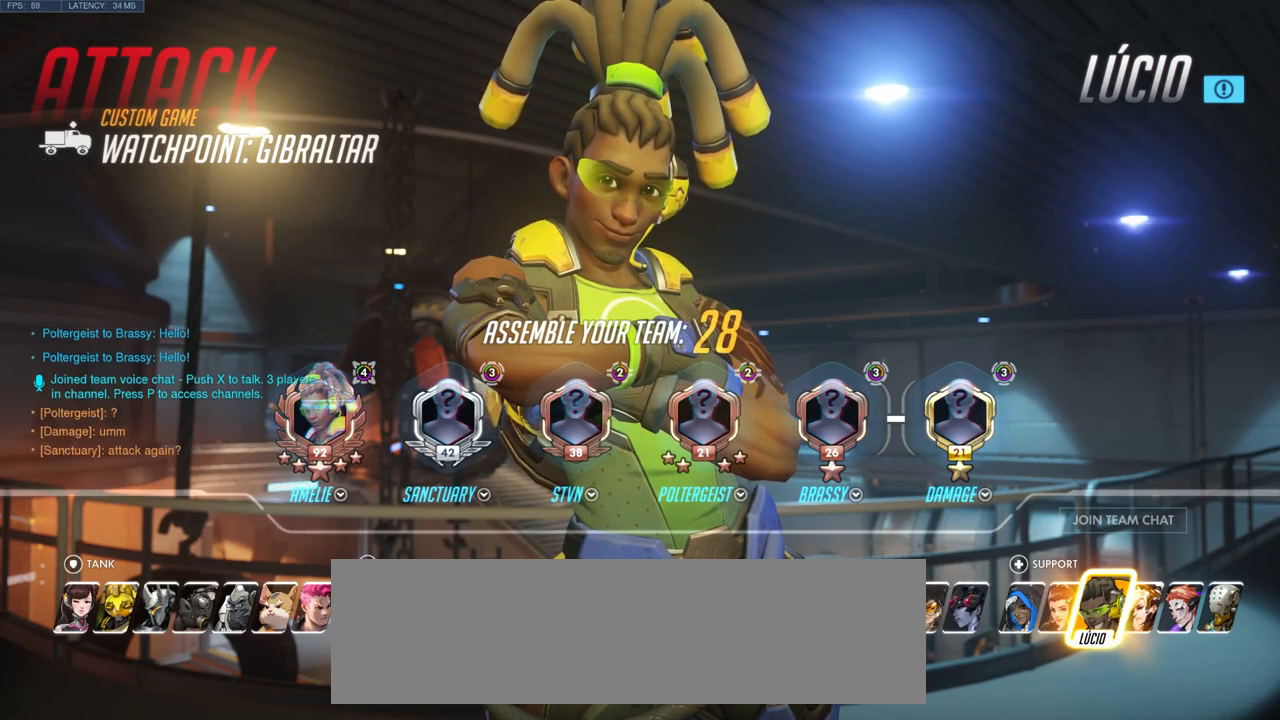
{"keys": [], "mouse": [], "events": [[34, "mouse_left", "up"]]}
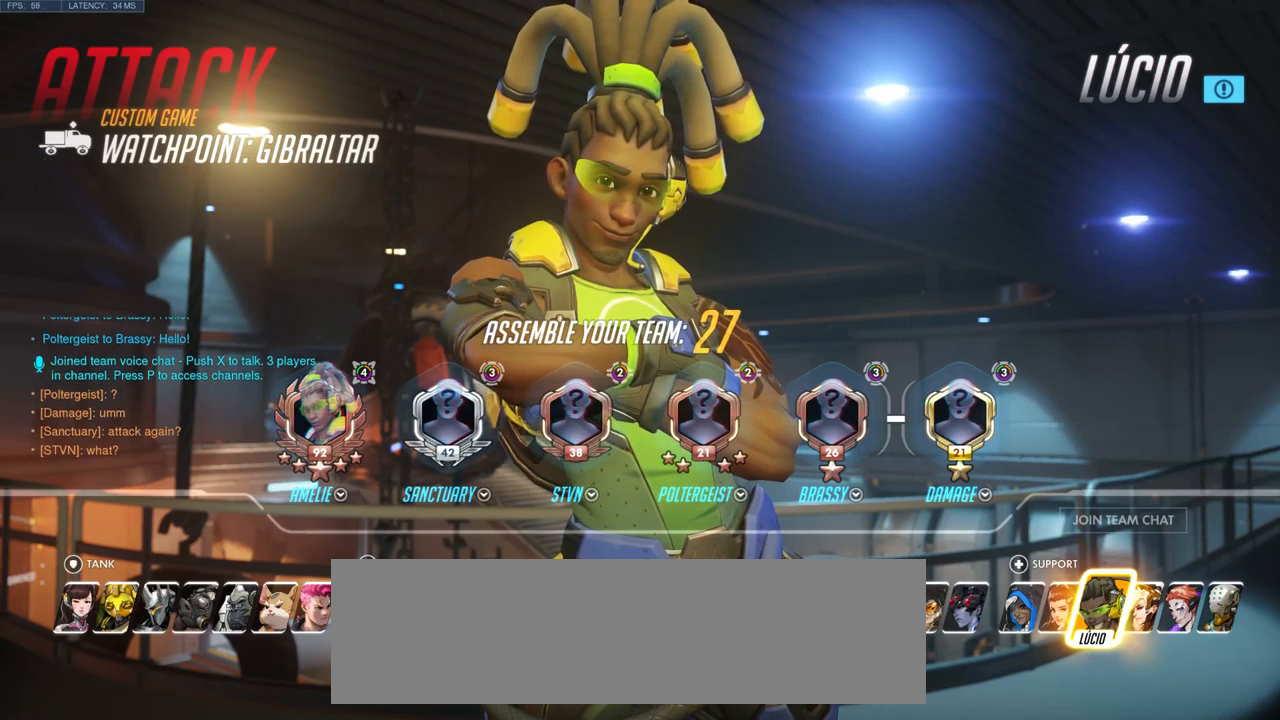
{"keys": [], "mouse": [], "events": []}
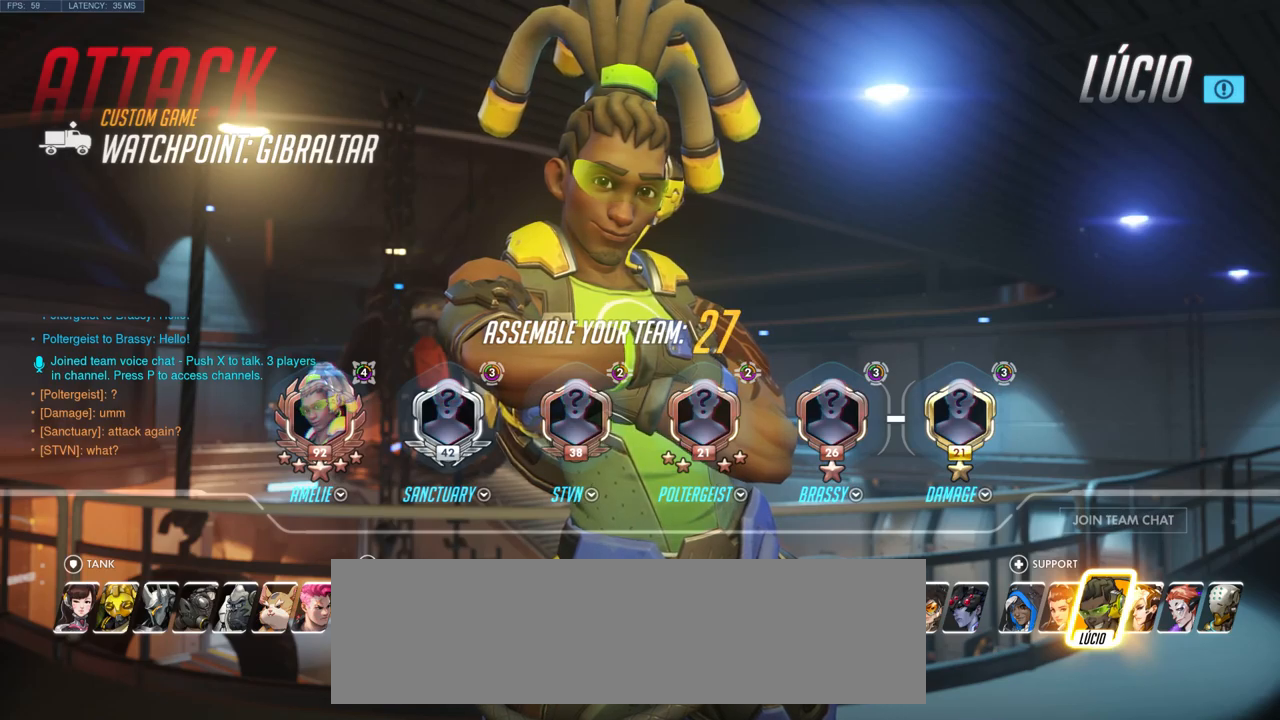
{"keys": [], "mouse": [], "events": [[183, "mouse_left", "down"], [233, "mouse_left", "up"]]}
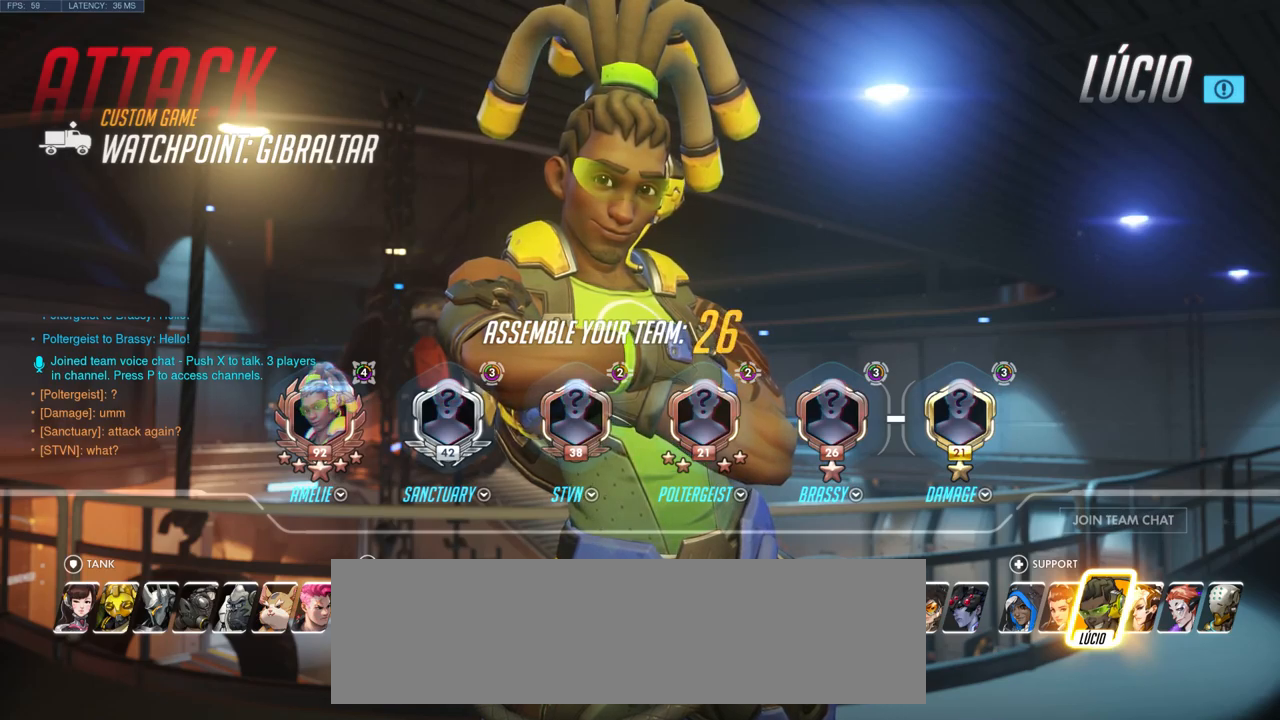
{"keys": [], "mouse": ["left"], "events": [[466, "mouse_left", "down"]]}
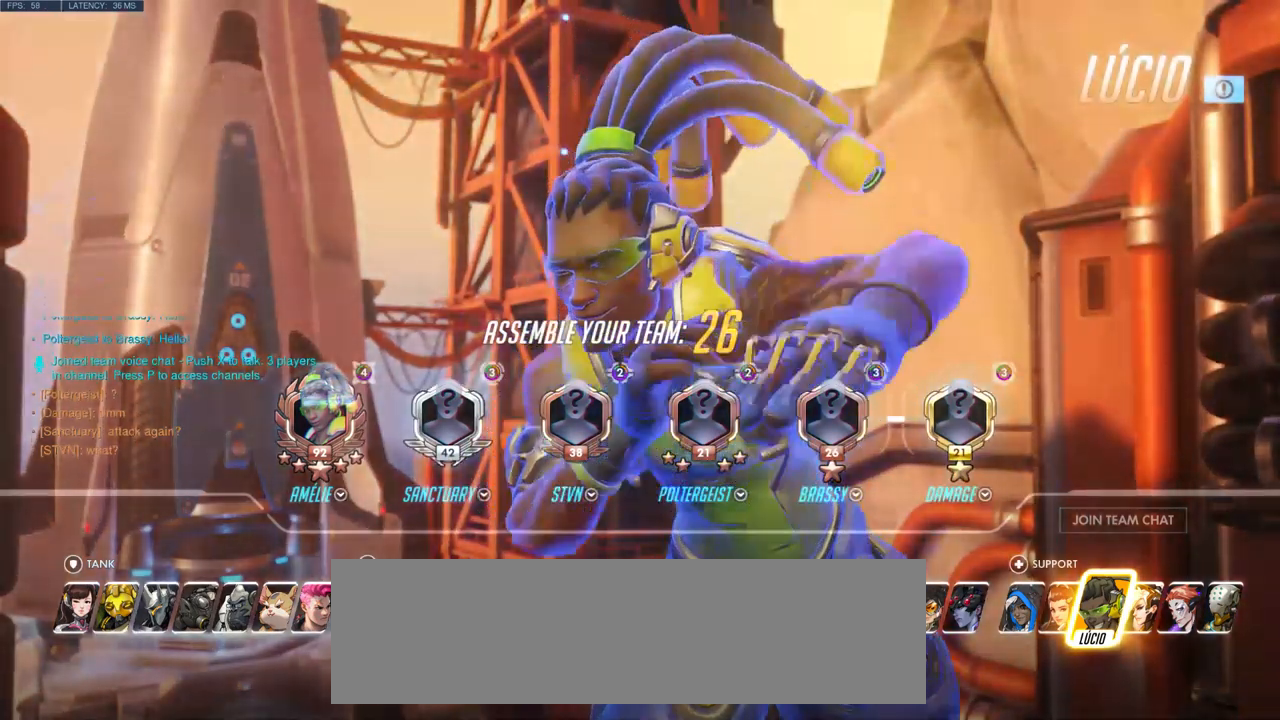
{"keys": [], "mouse": [], "events": [[33, "mouse_left", "up"]]}
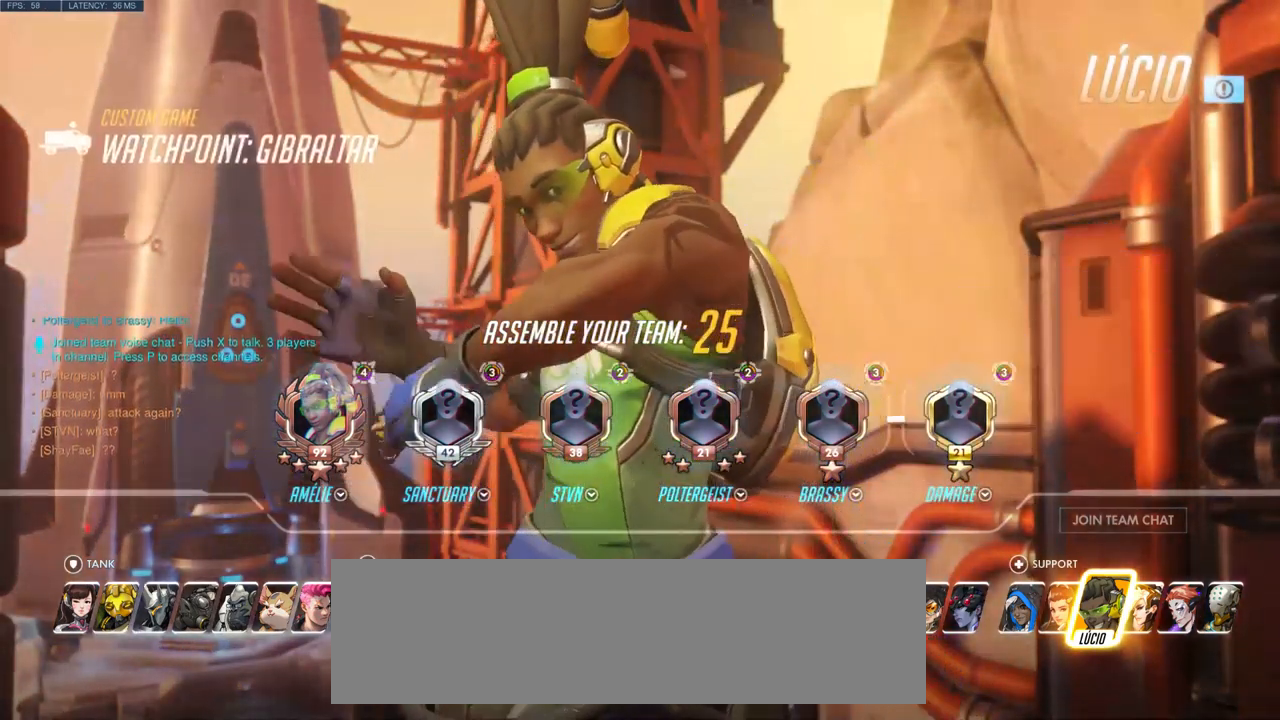
{"keys": [], "mouse": [], "events": []}
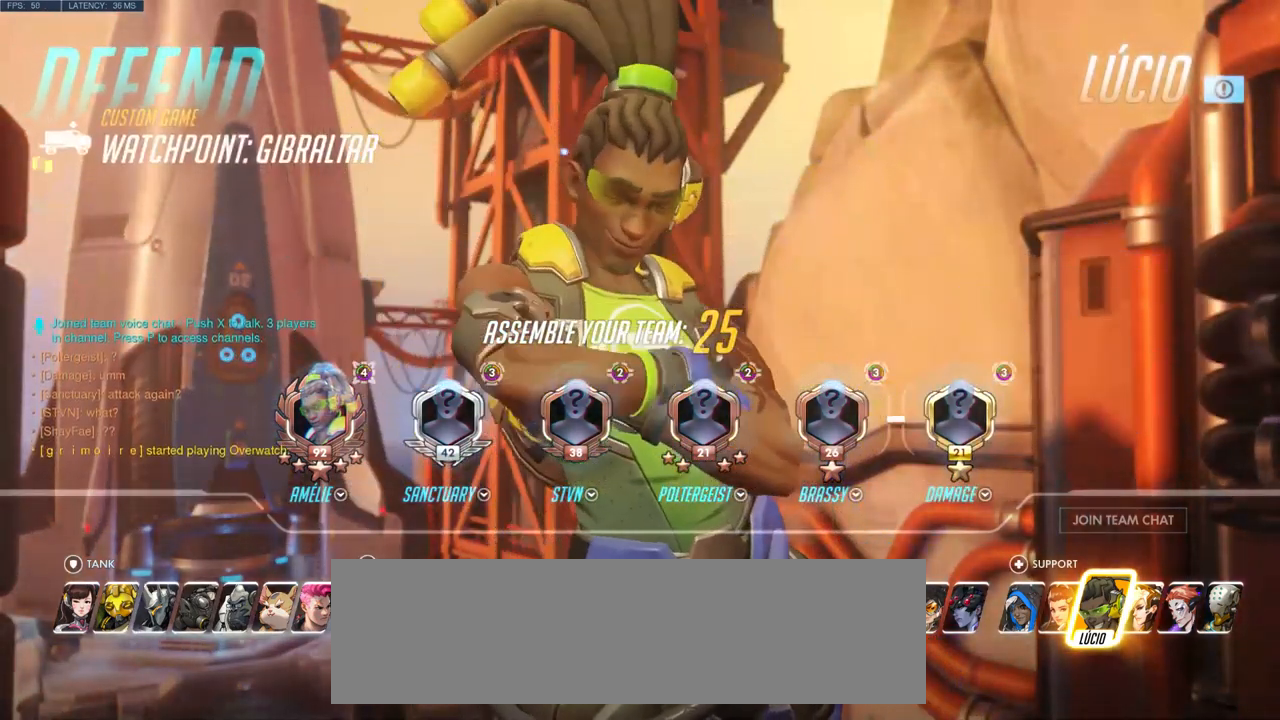
{"keys": [], "mouse": [], "events": [[316, "mouse_left", "down"], [383, "mouse_left", "up"]]}
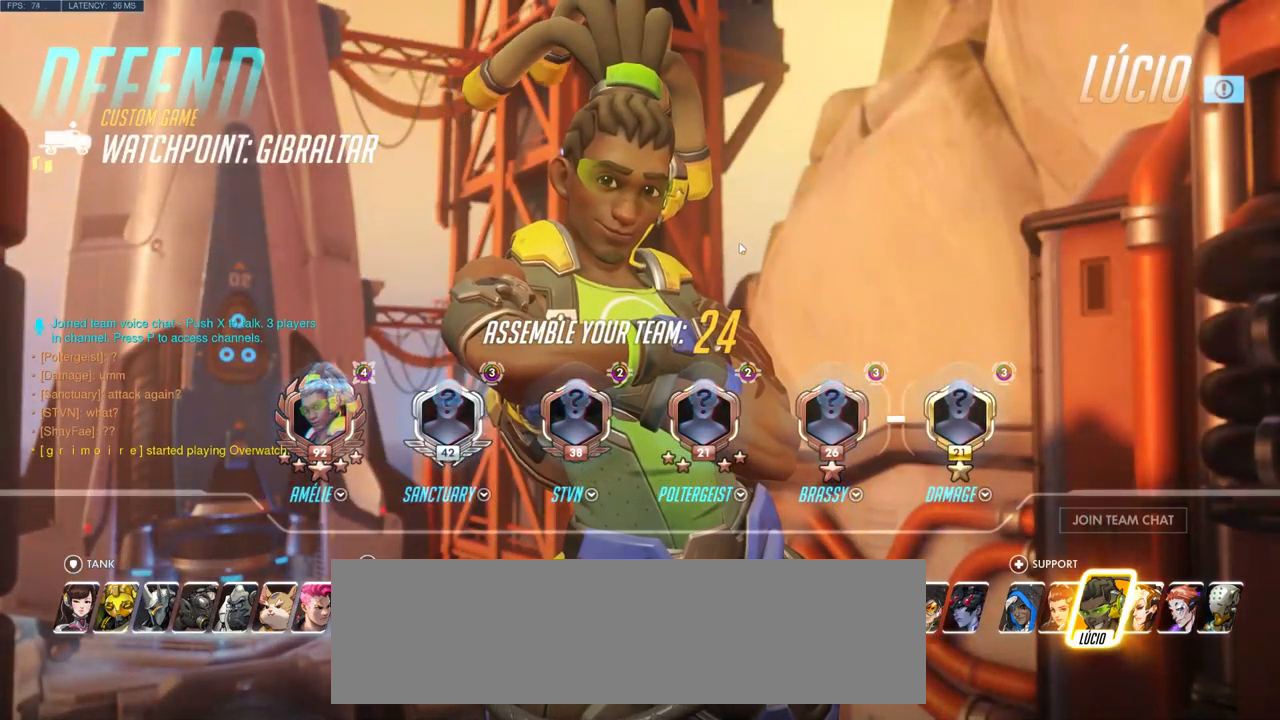
{"keys": [], "mouse": [], "events": []}
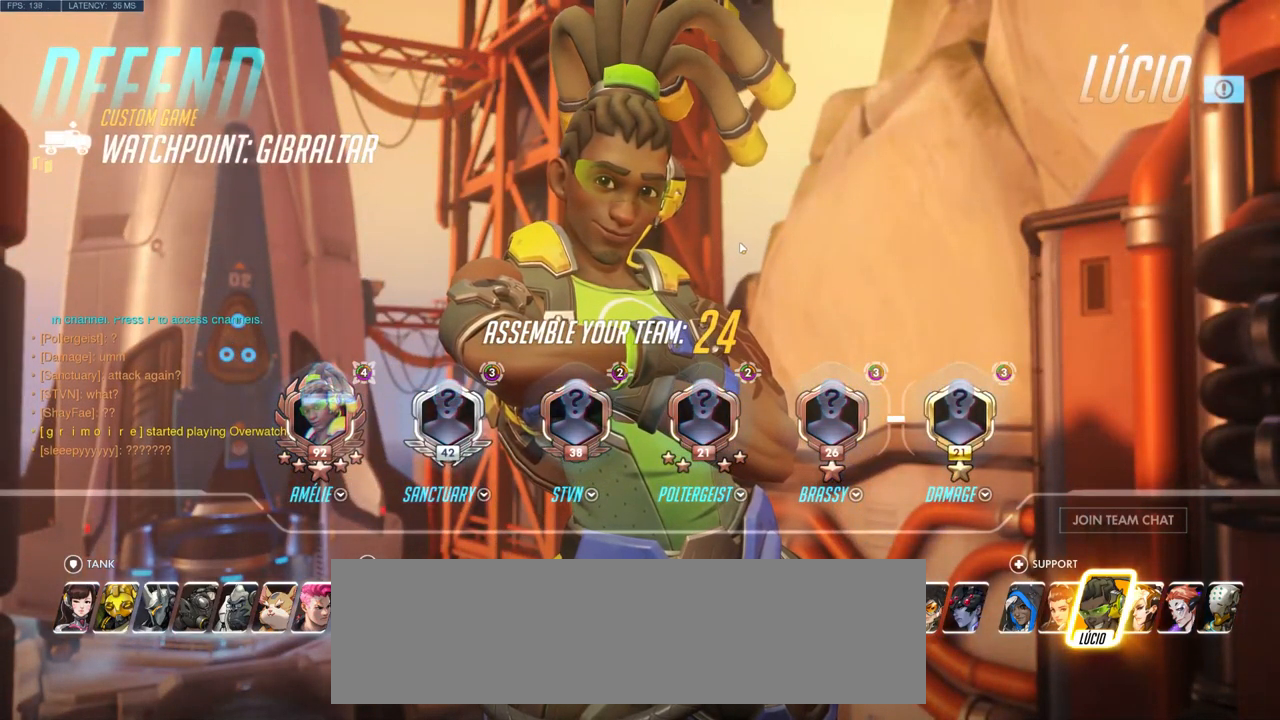
{"keys": [], "mouse": [], "events": []}
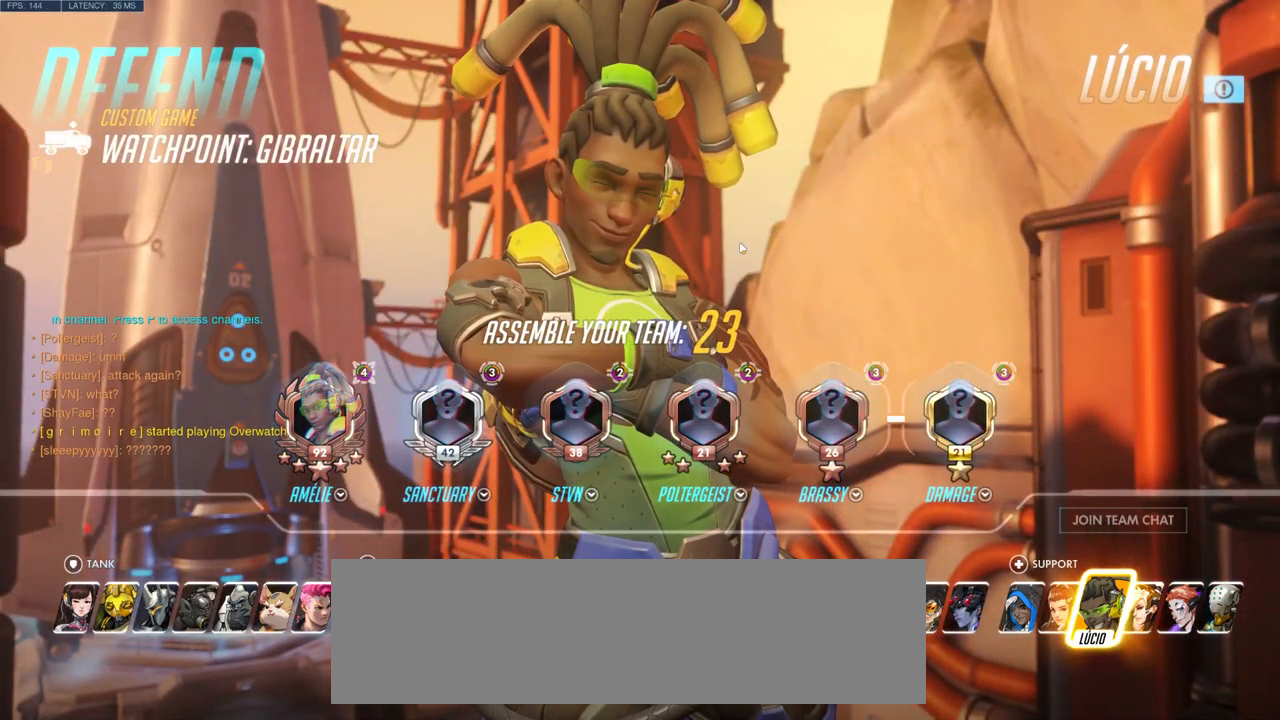
{"keys": [], "mouse": [], "events": []}
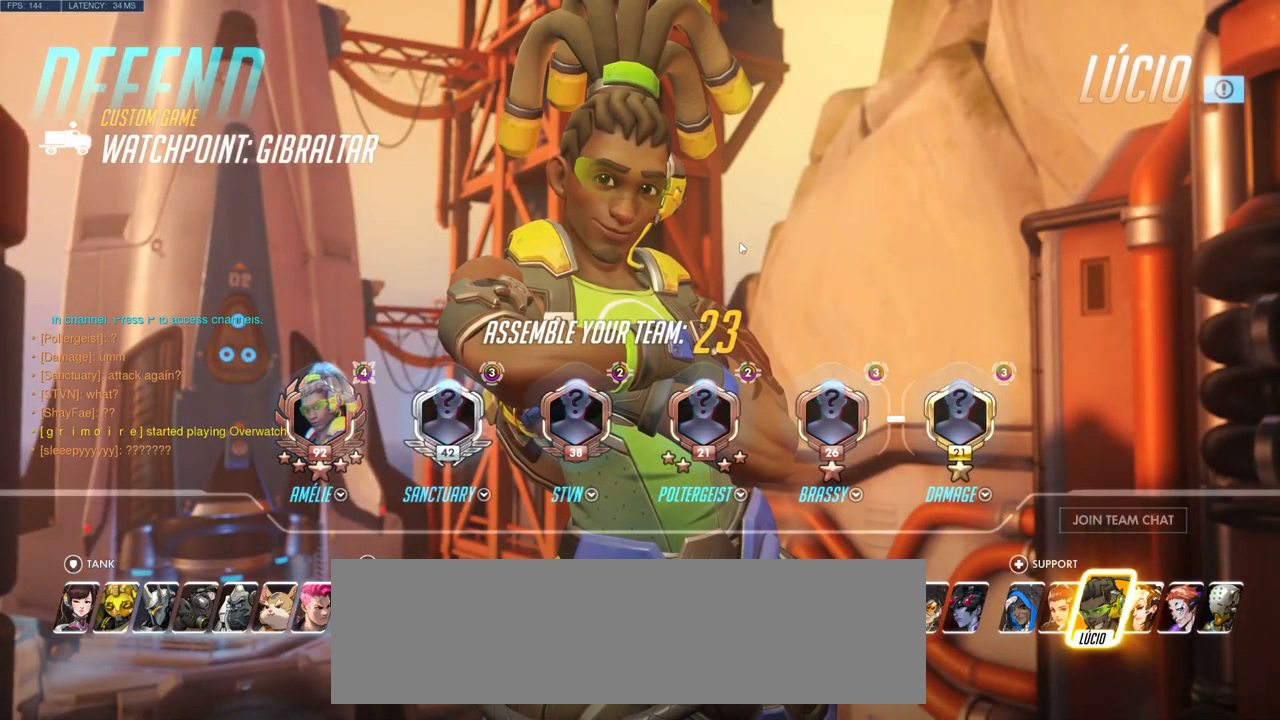
{"keys": [], "mouse": [], "events": []}
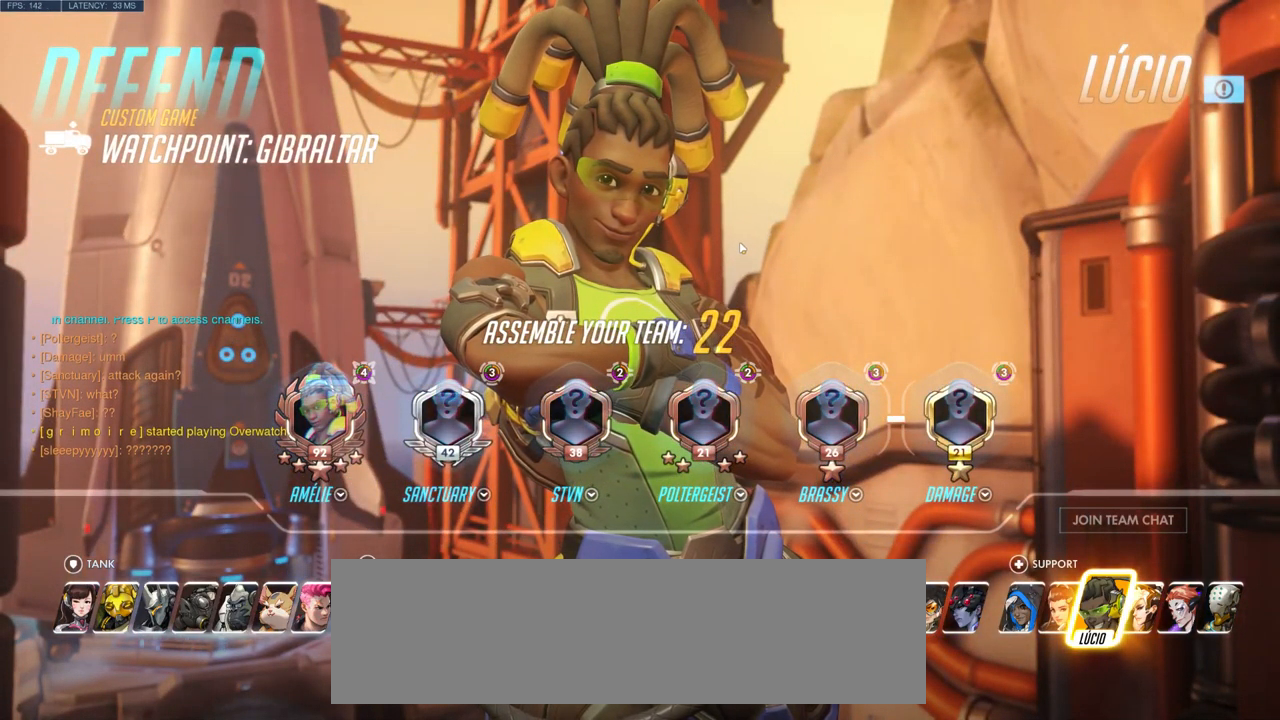
{"keys": [], "mouse": [], "events": []}
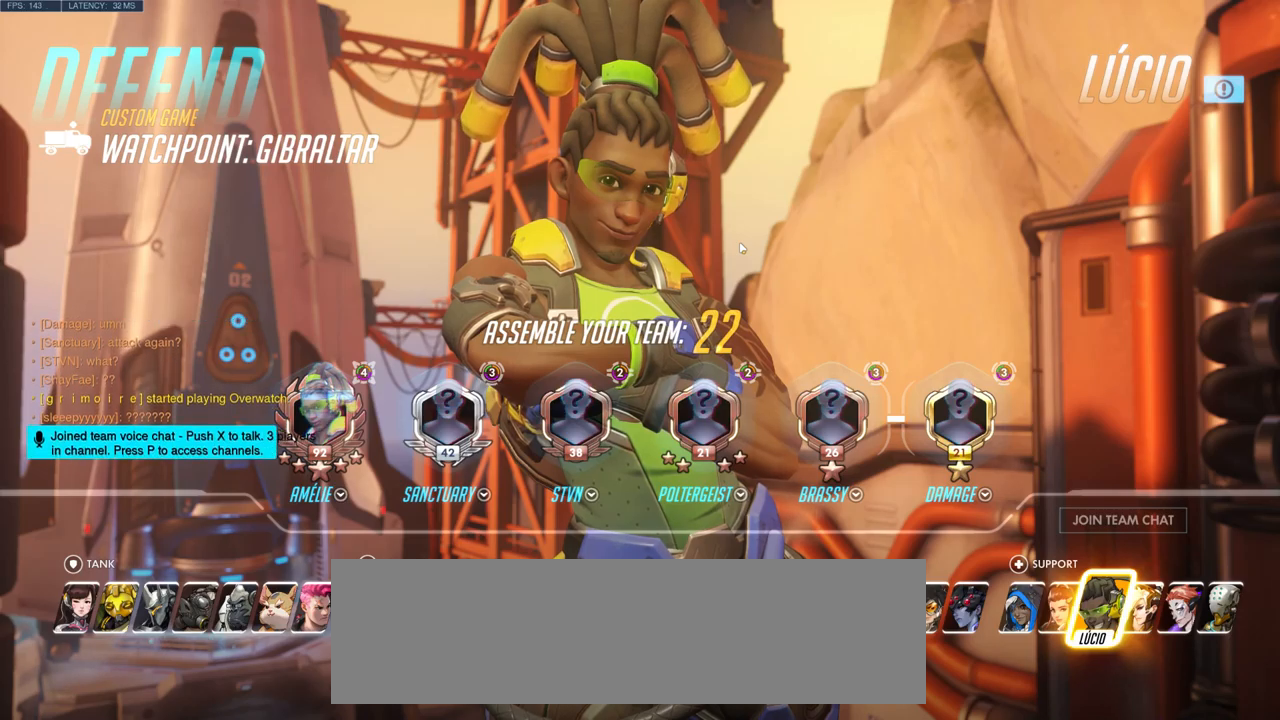
{"keys": [], "mouse": [], "events": []}
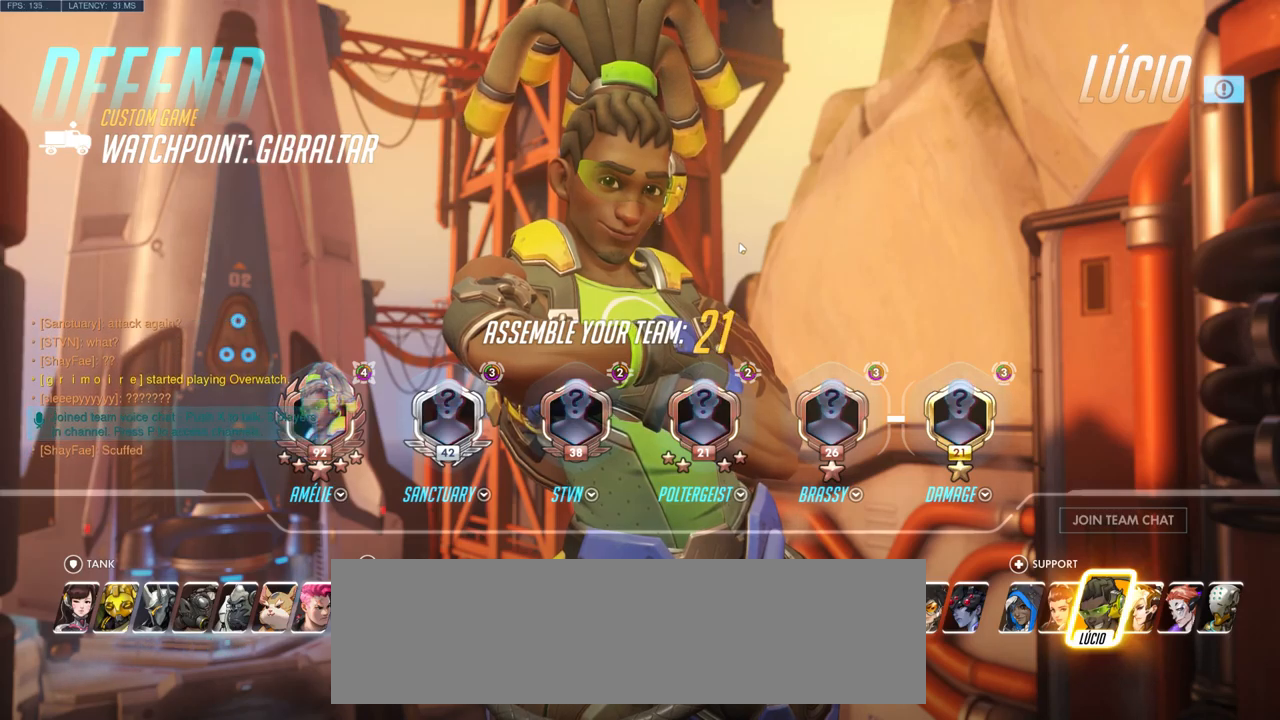
{"keys": [], "mouse": [], "events": []}
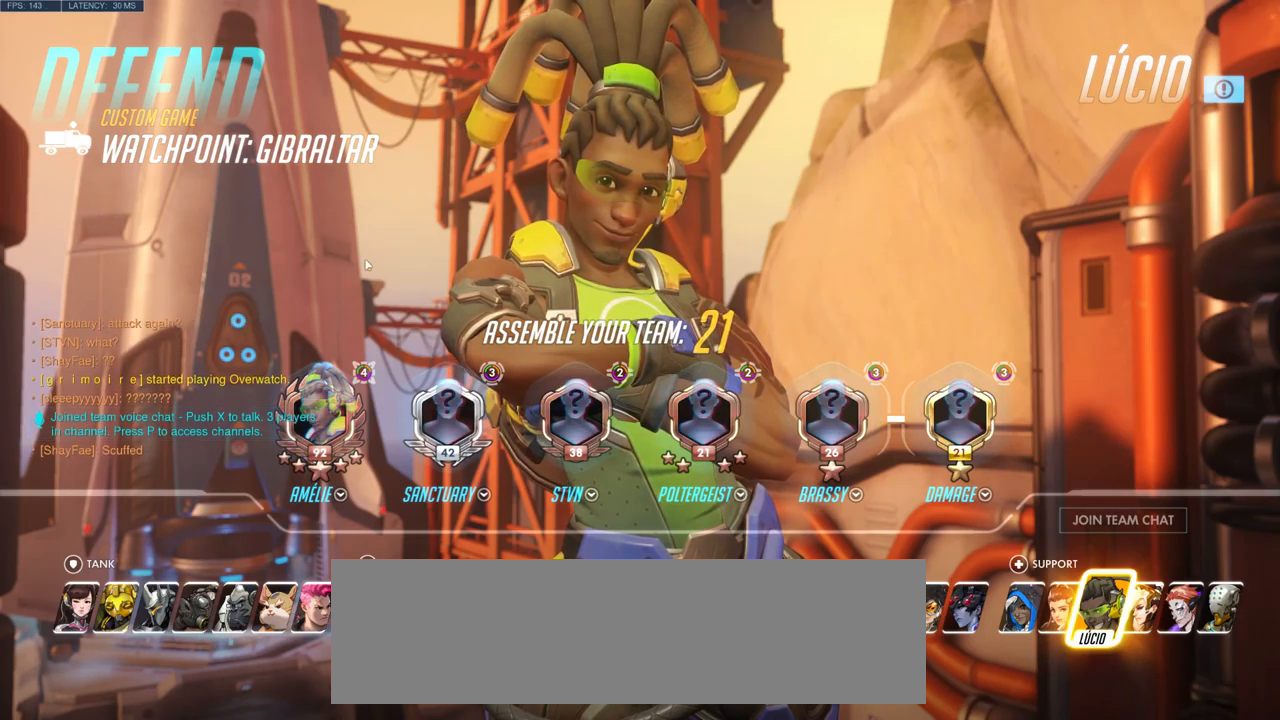
{"keys": [], "mouse": [], "events": [[284, "mouse_left", "down"], [334, "mouse_left", "up"]]}